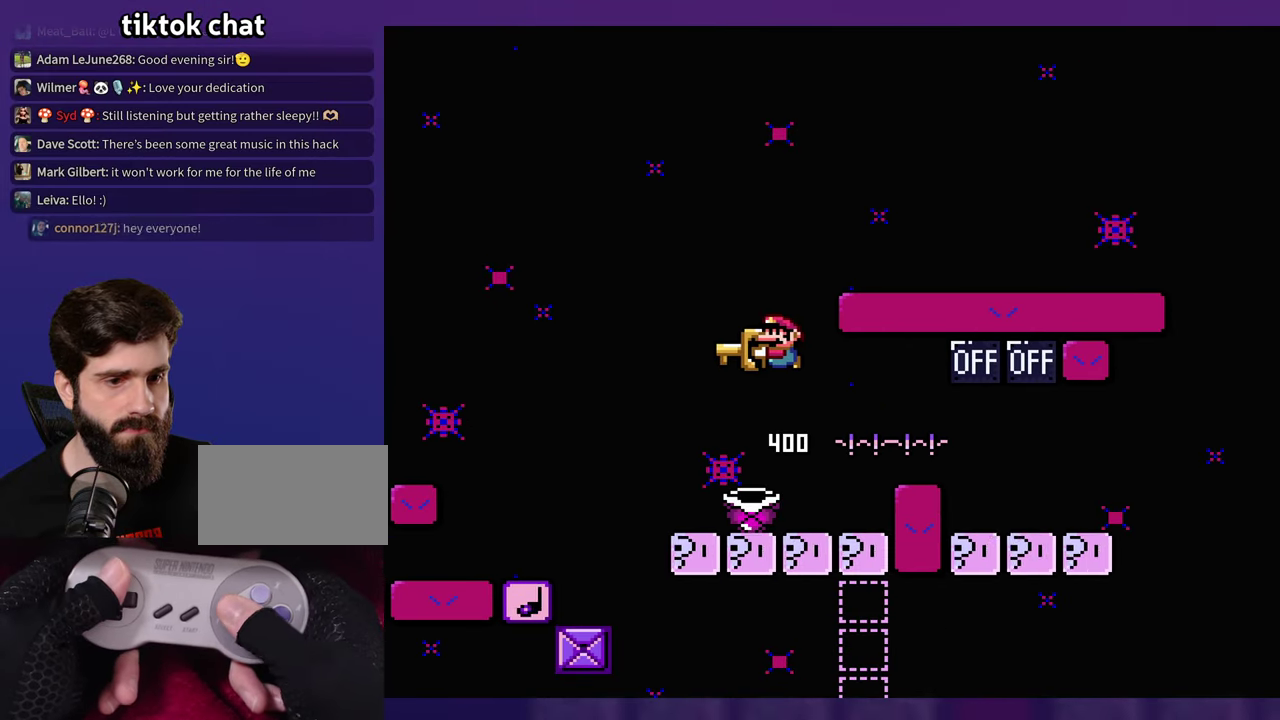
Gameplay with a controller (Nintendo layout); each line is a JSON object with the inputs held at the frame after it. "events" lists button and stick changes between this image and that frame as [ms after this image, input, new state], when the widget could be followed in between. Not read: B DPAD_RIGHT L3 R3 Y.
{"buttons": [], "events": [[234, "DPAD_LEFT", "up"]]}
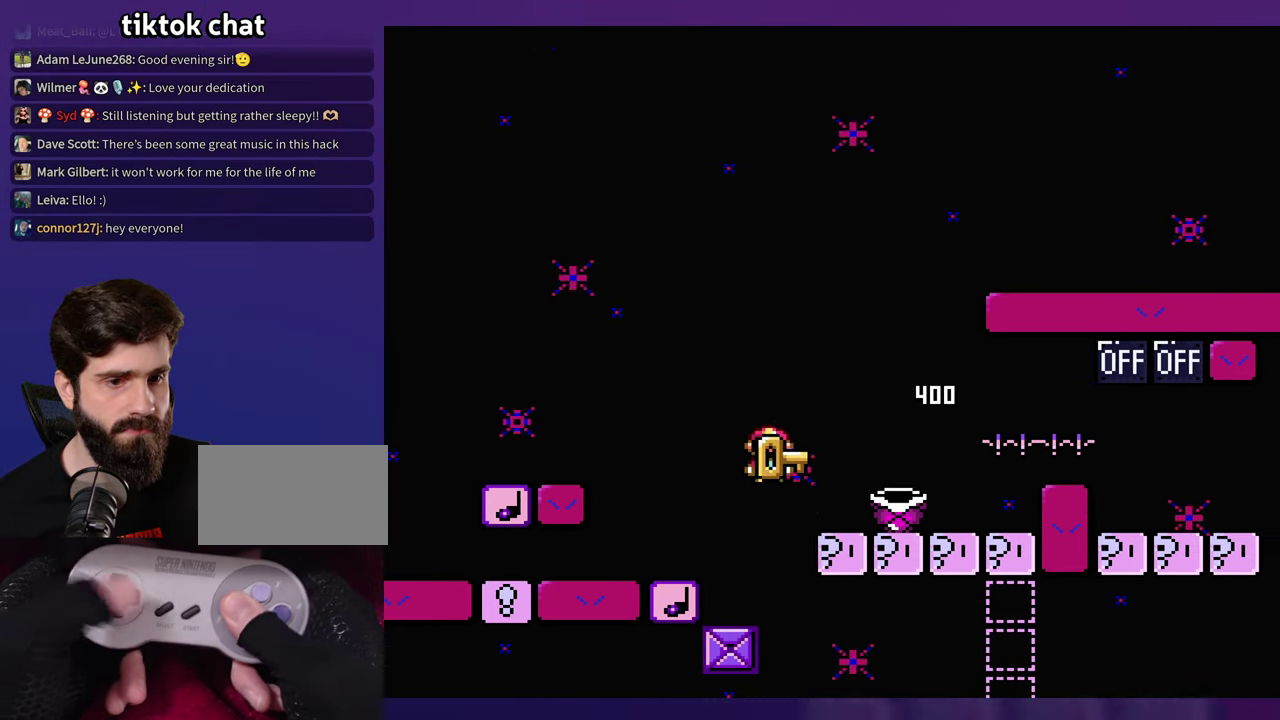
{"buttons": [], "events": []}
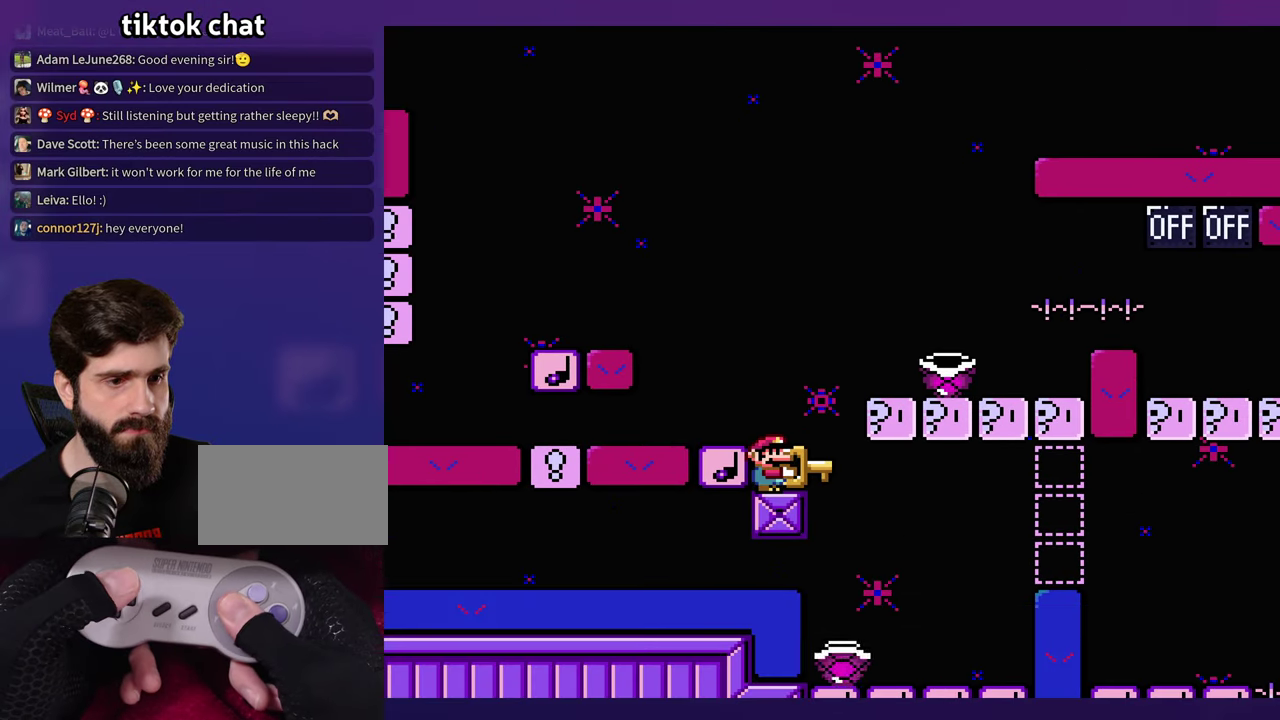
{"buttons": [], "events": []}
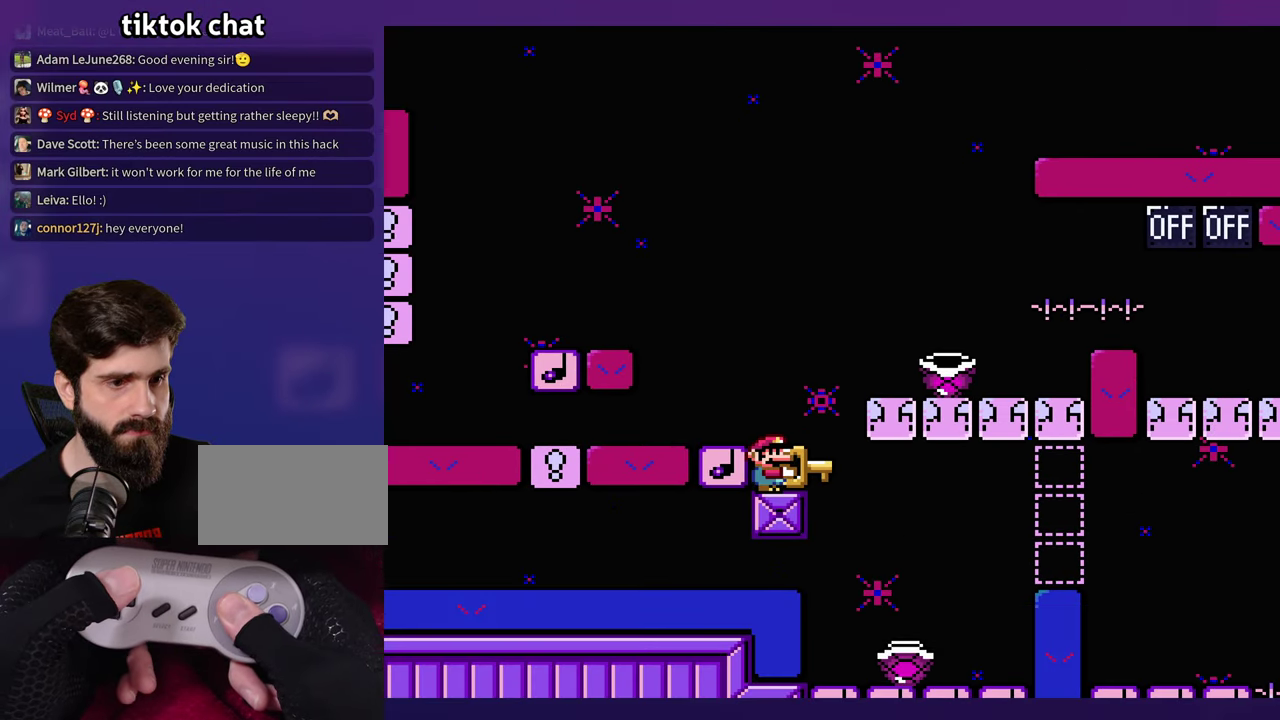
{"buttons": [], "events": []}
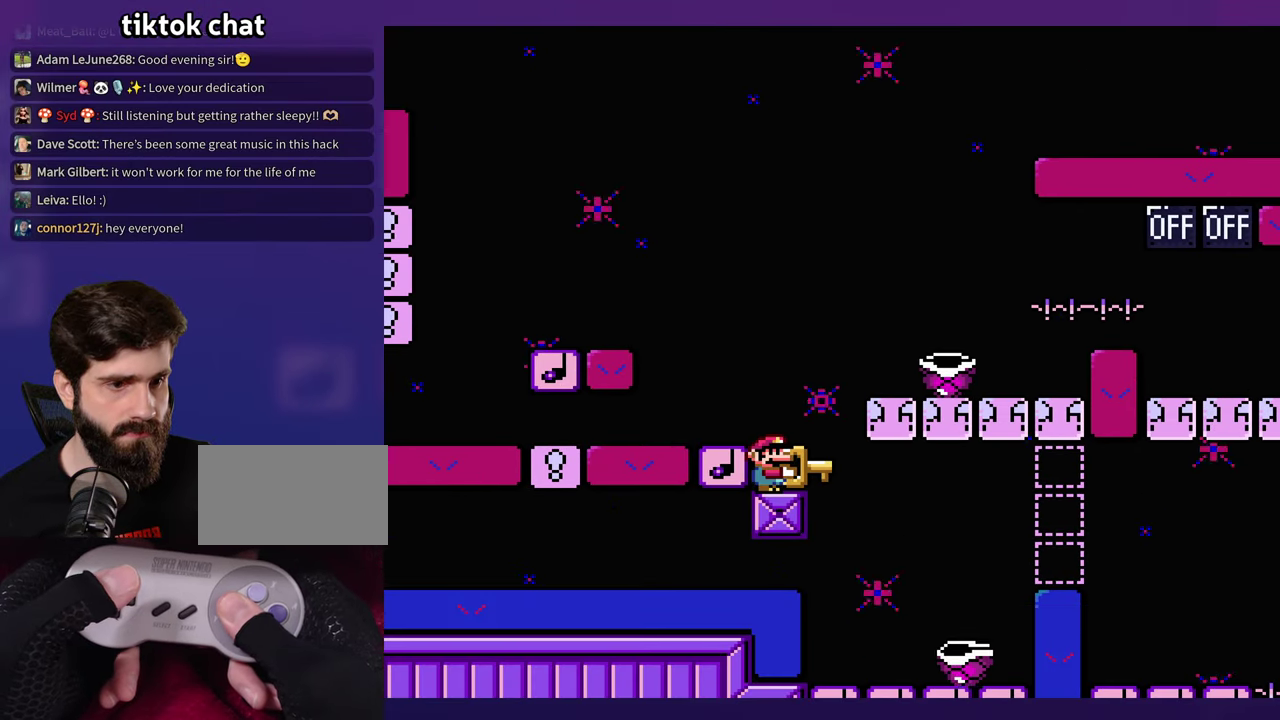
{"buttons": [], "events": []}
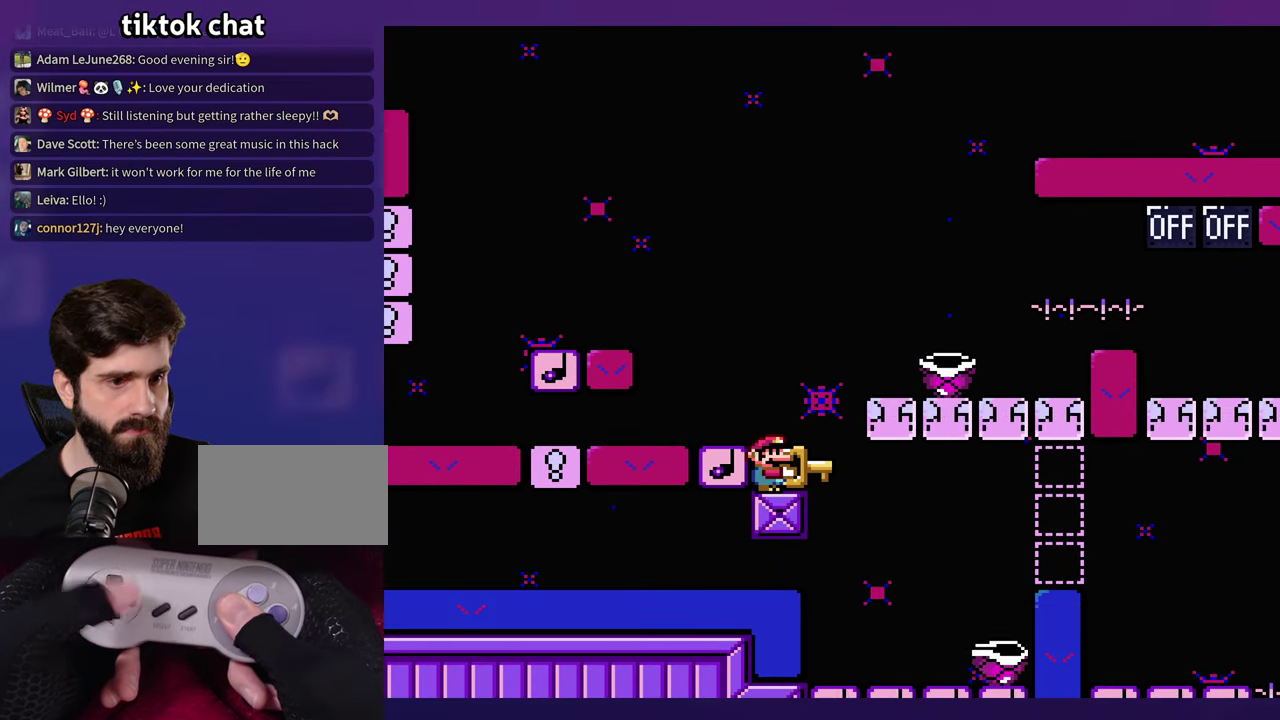
{"buttons": ["DPAD_LEFT"], "events": [[500, "DPAD_LEFT", "down"]]}
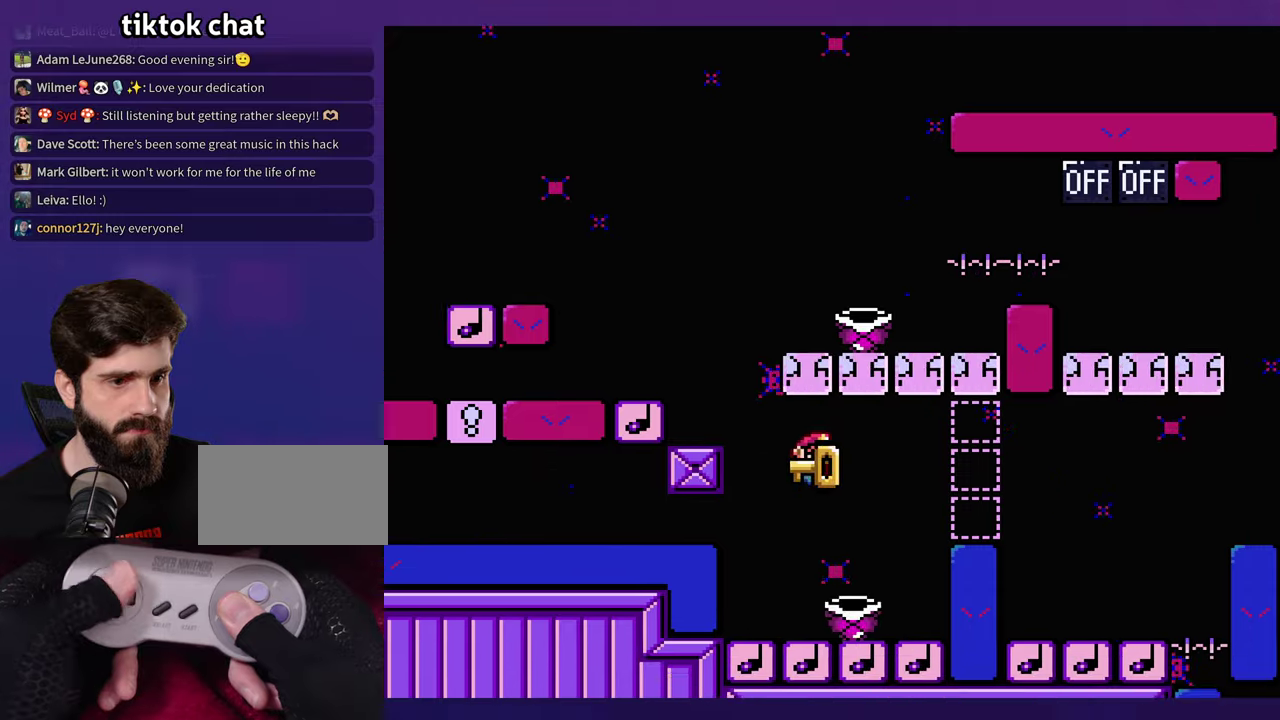
{"buttons": [], "events": [[100, "DPAD_LEFT", "up"], [100, "DPAD_UP", "down"], [150, "DPAD_UP", "up"], [233, "DPAD_LEFT", "down"], [483, "DPAD_LEFT", "up"]]}
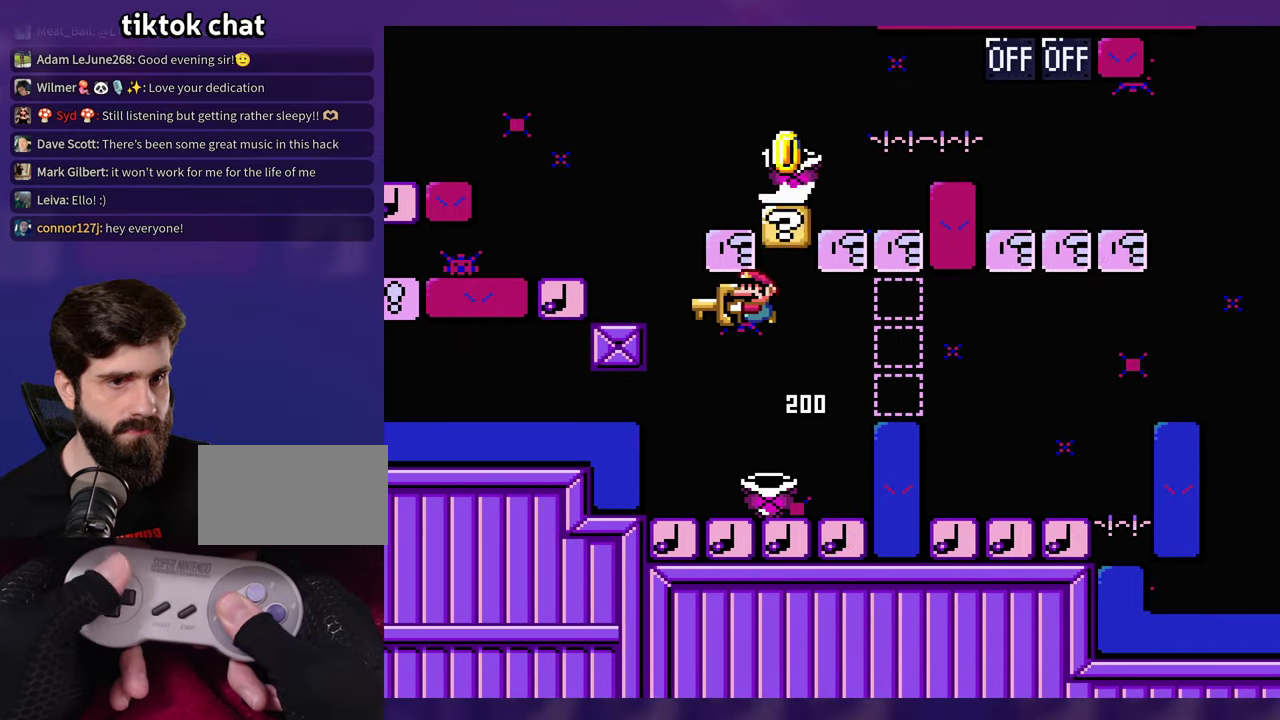
{"buttons": [], "events": []}
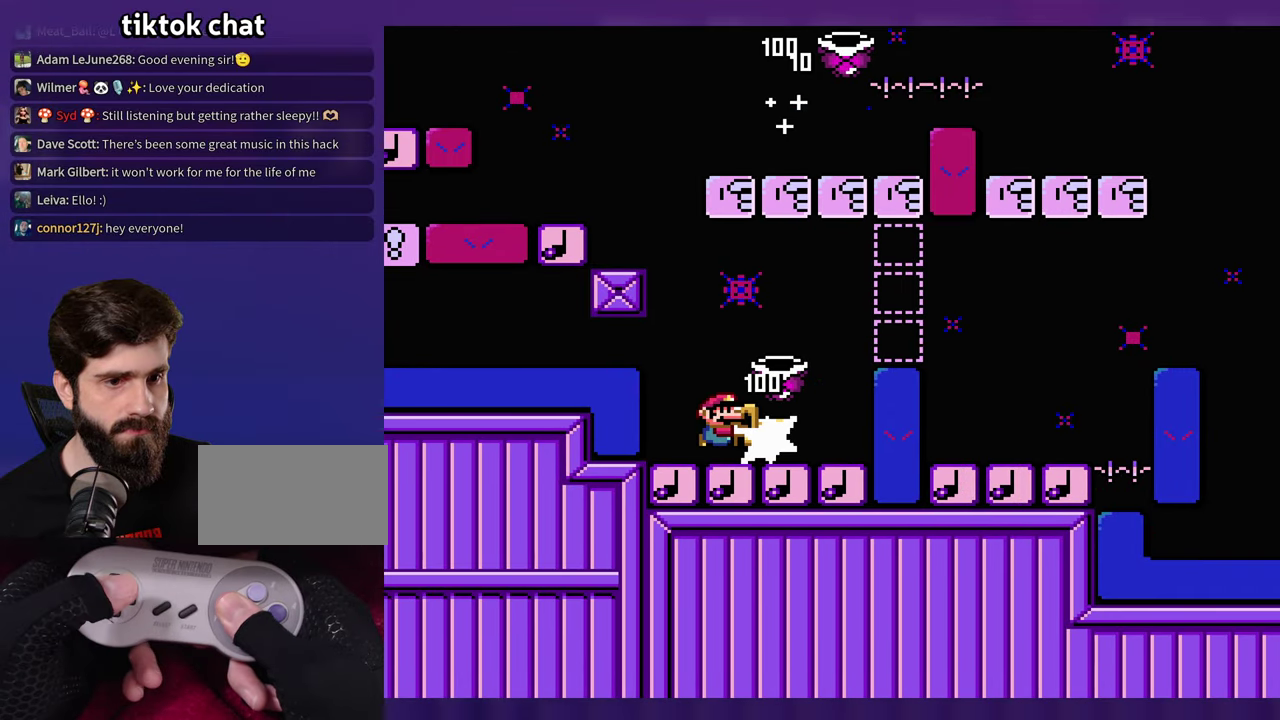
{"buttons": ["DPAD_LEFT"], "events": [[333, "DPAD_LEFT", "down"]]}
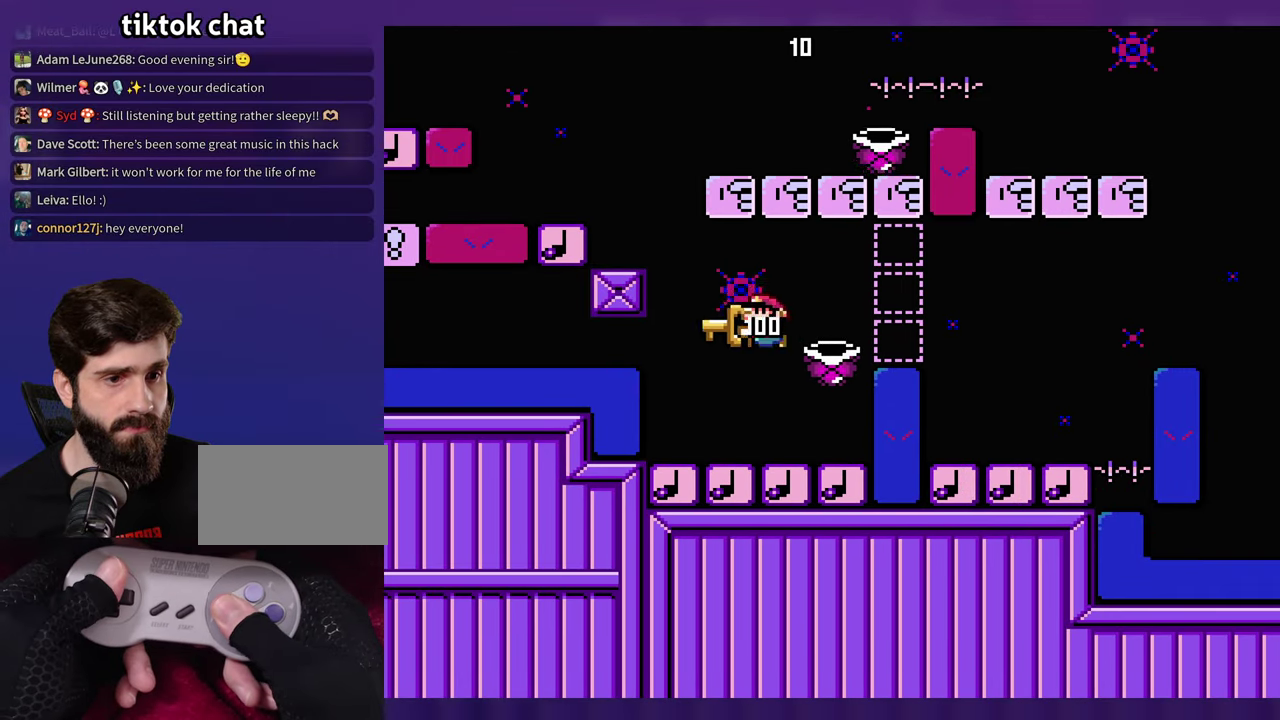
{"buttons": [], "events": [[50, "DPAD_LEFT", "up"]]}
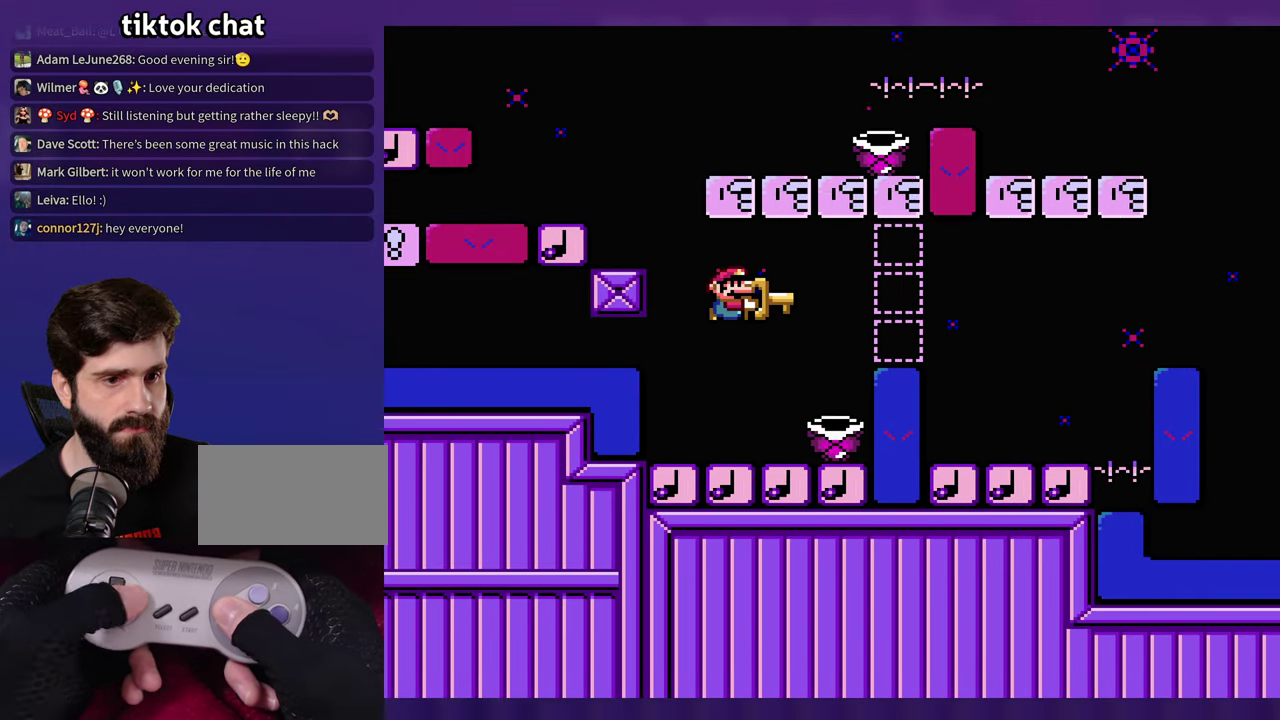
{"buttons": [], "events": [[233, "DPAD_LEFT", "down"], [350, "DPAD_LEFT", "up"]]}
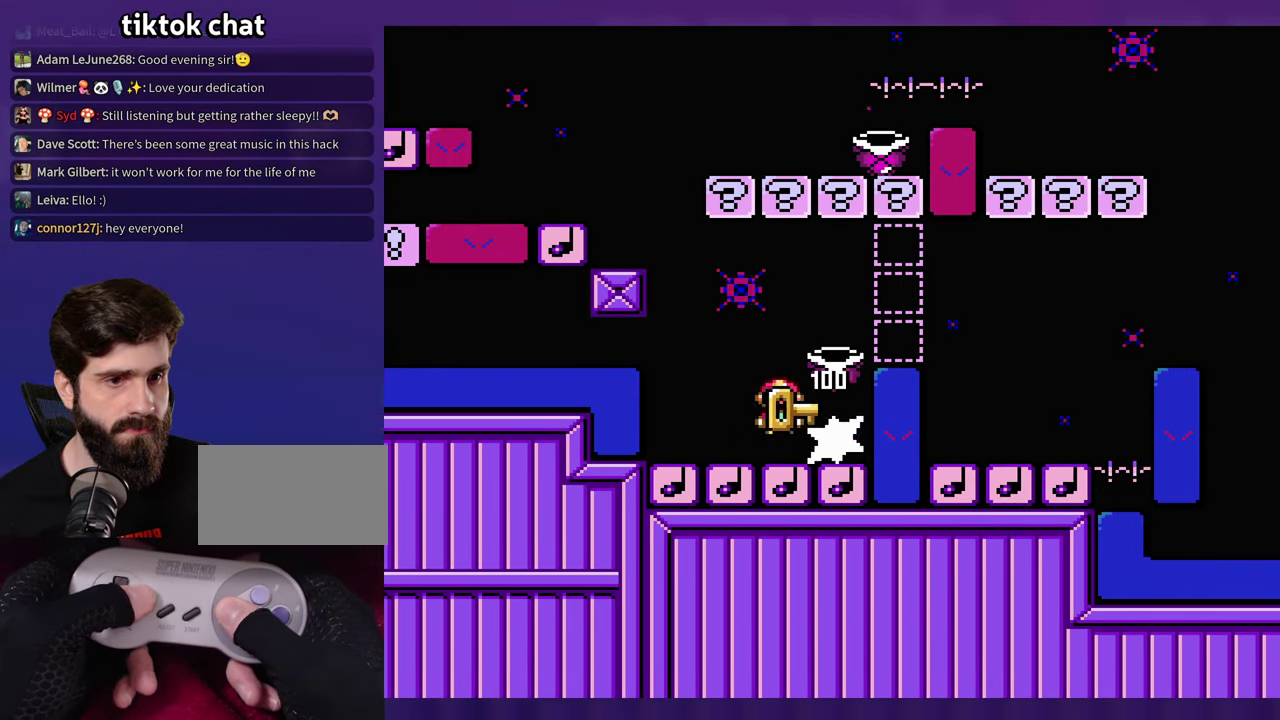
{"buttons": [], "events": [[200, "DPAD_LEFT", "down"], [466, "DPAD_LEFT", "up"]]}
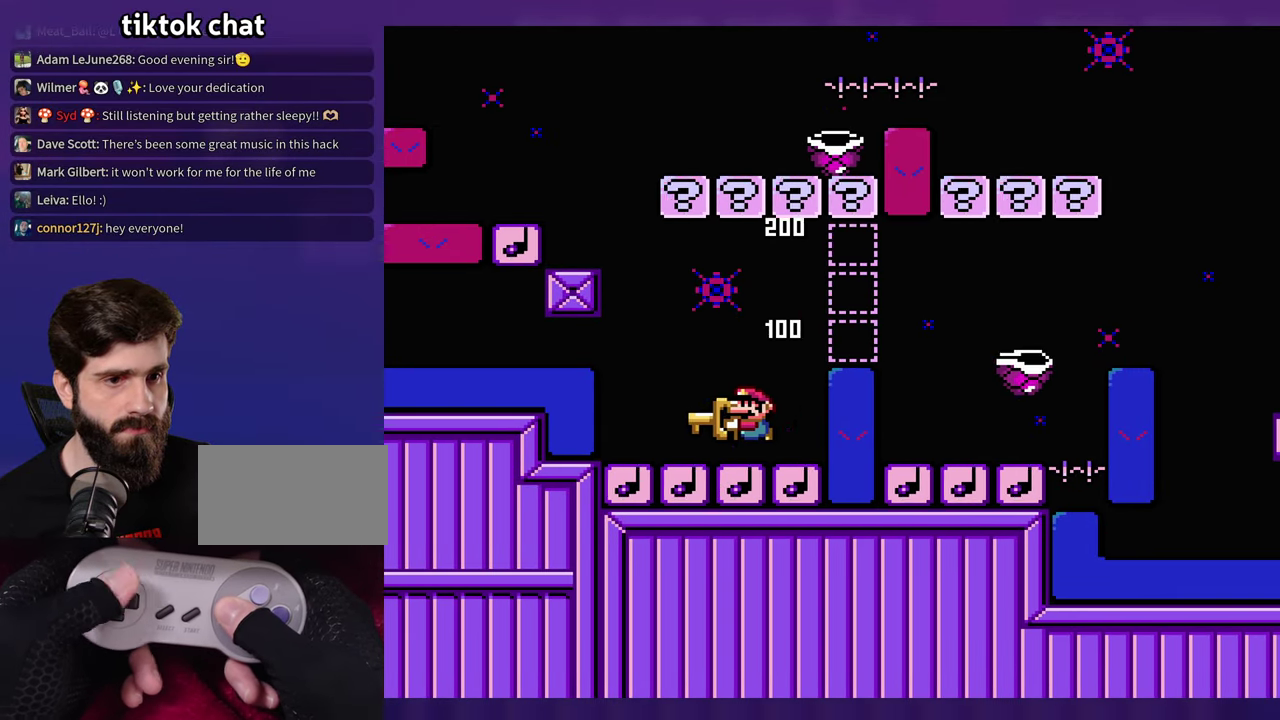
{"buttons": ["DPAD_LEFT"], "events": [[450, "DPAD_LEFT", "down"]]}
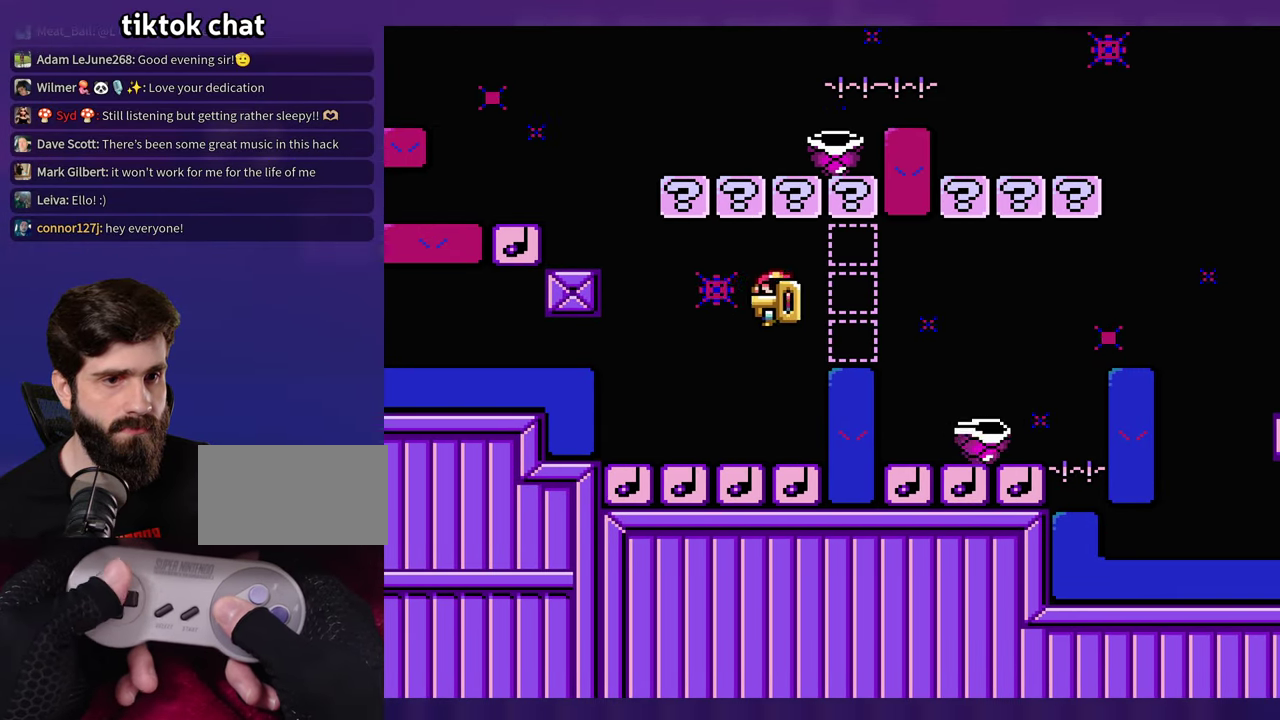
{"buttons": [], "events": [[66, "DPAD_LEFT", "up"]]}
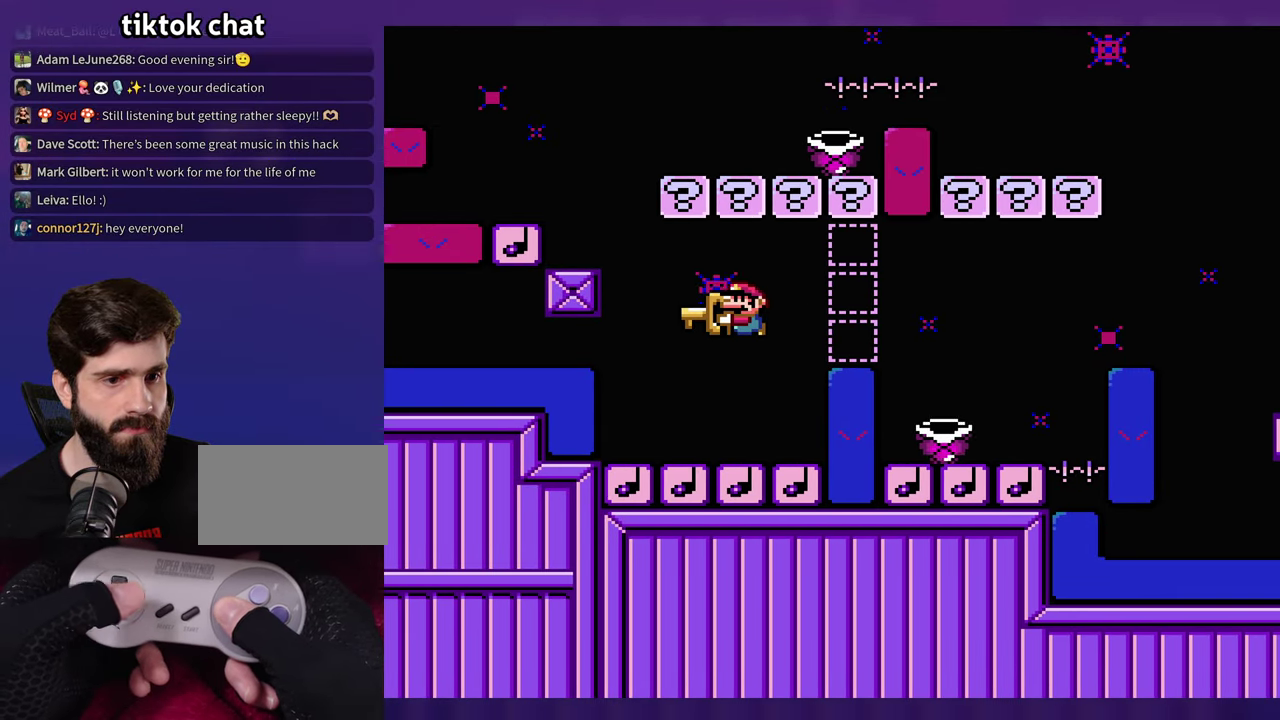
{"buttons": [], "events": [[283, "DPAD_LEFT", "down"], [400, "DPAD_LEFT", "up"]]}
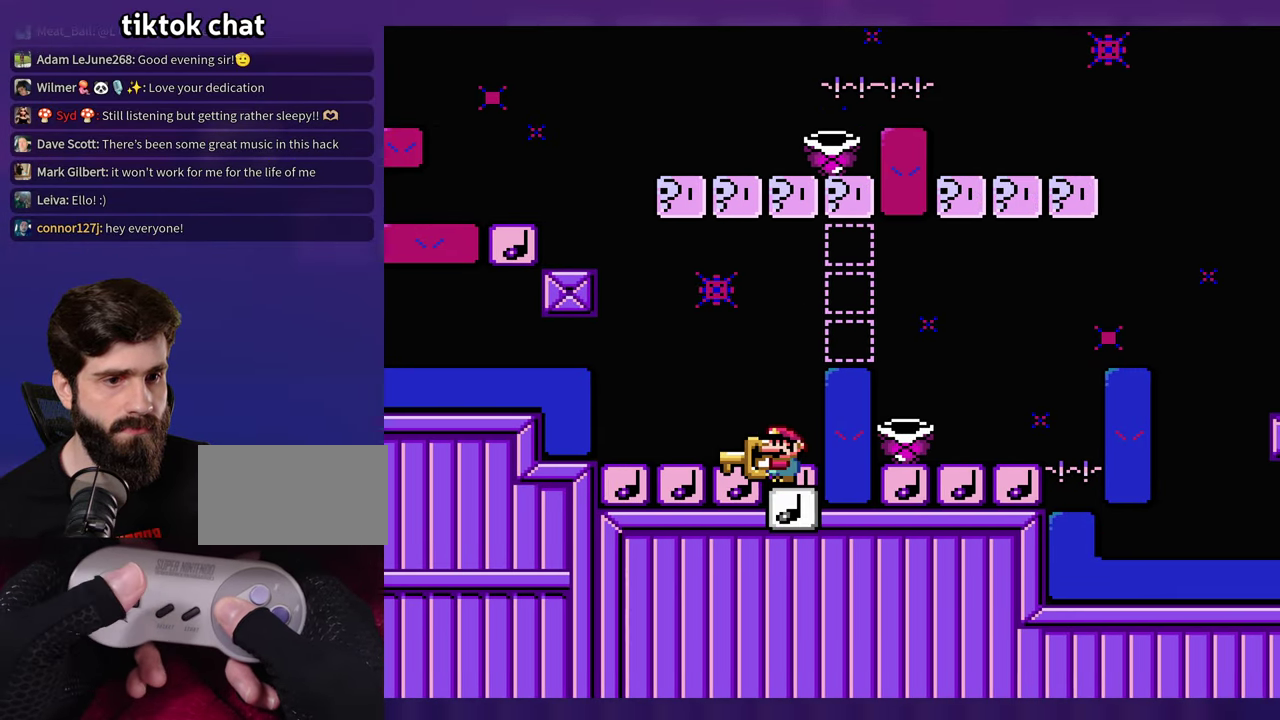
{"buttons": [], "events": []}
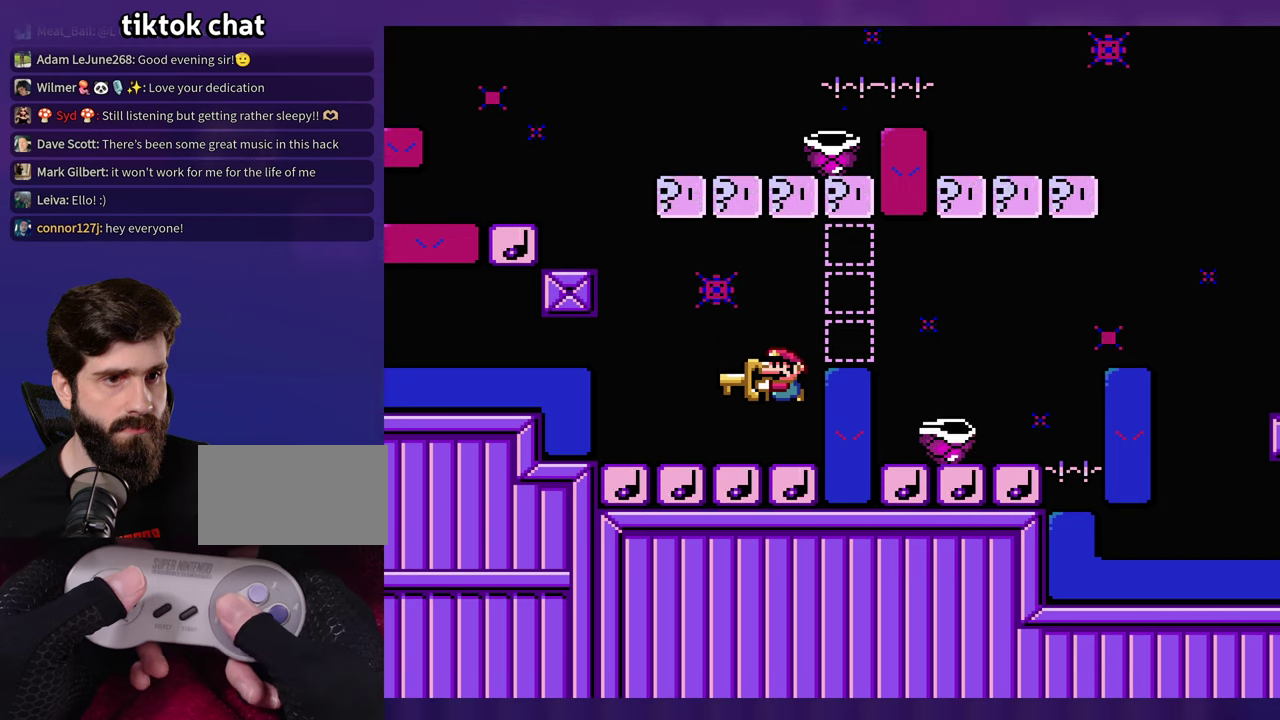
{"buttons": [], "events": []}
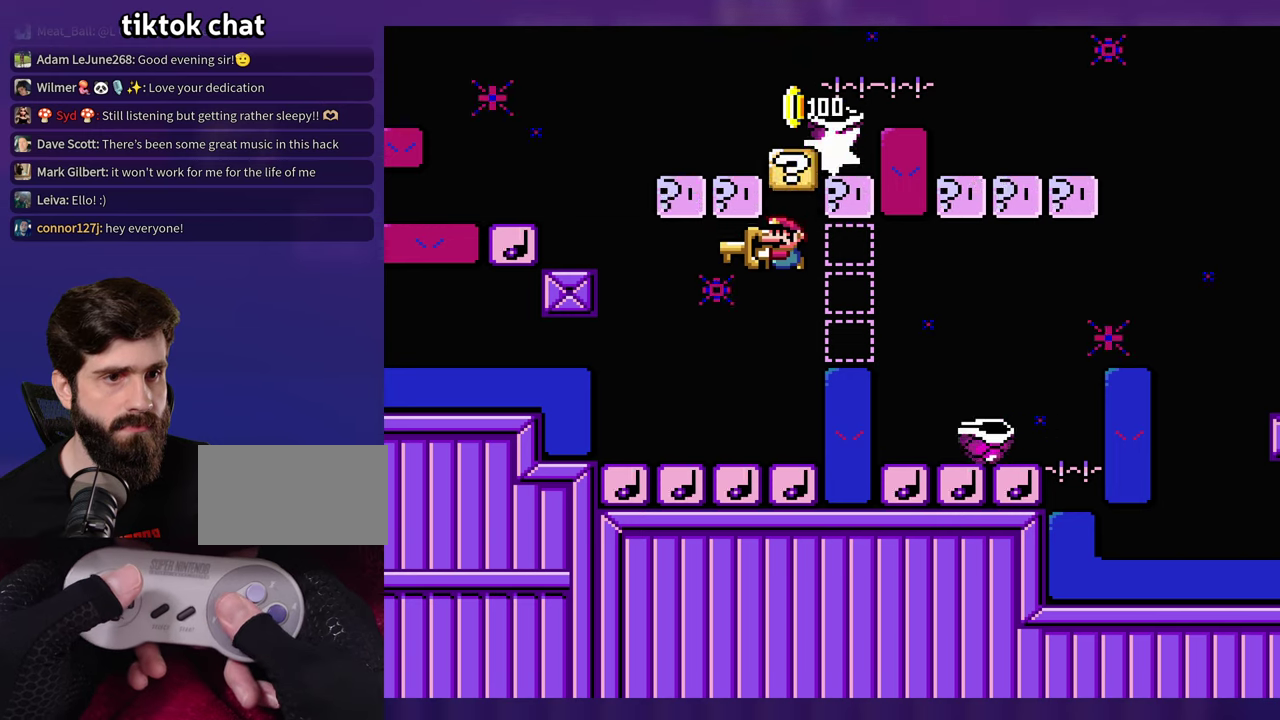
{"buttons": [], "events": []}
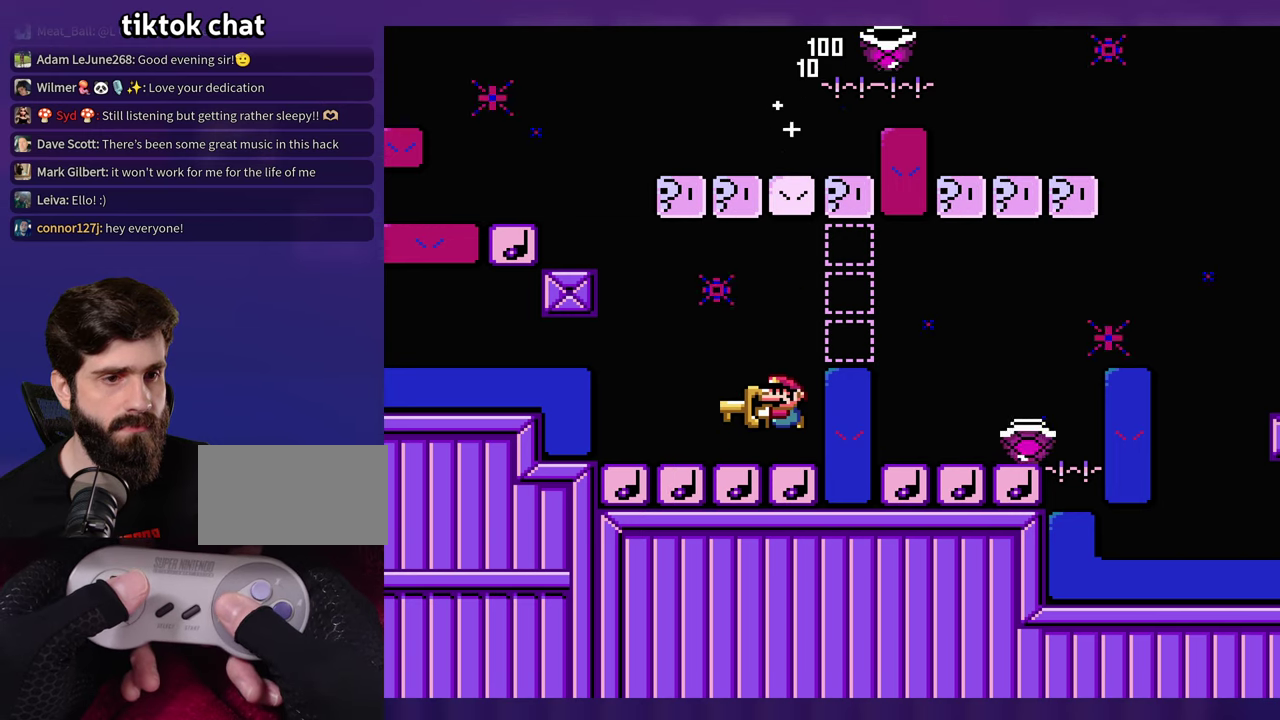
{"buttons": [], "events": []}
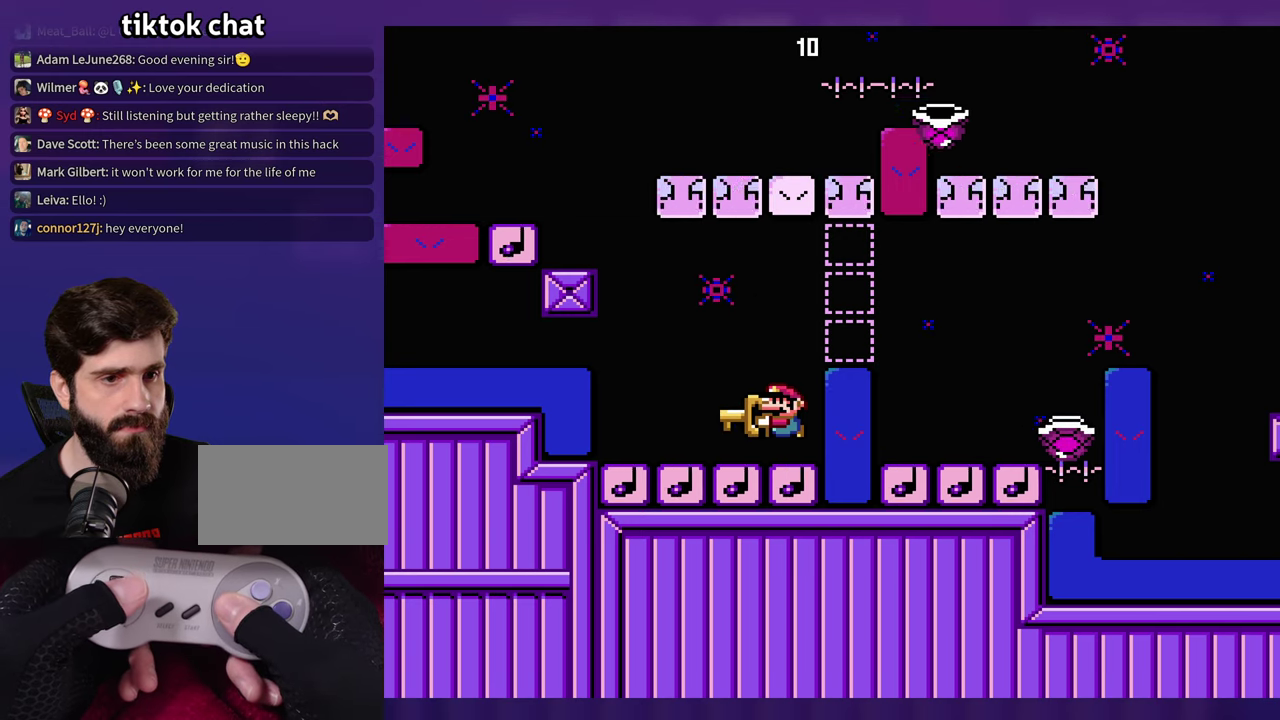
{"buttons": [], "events": []}
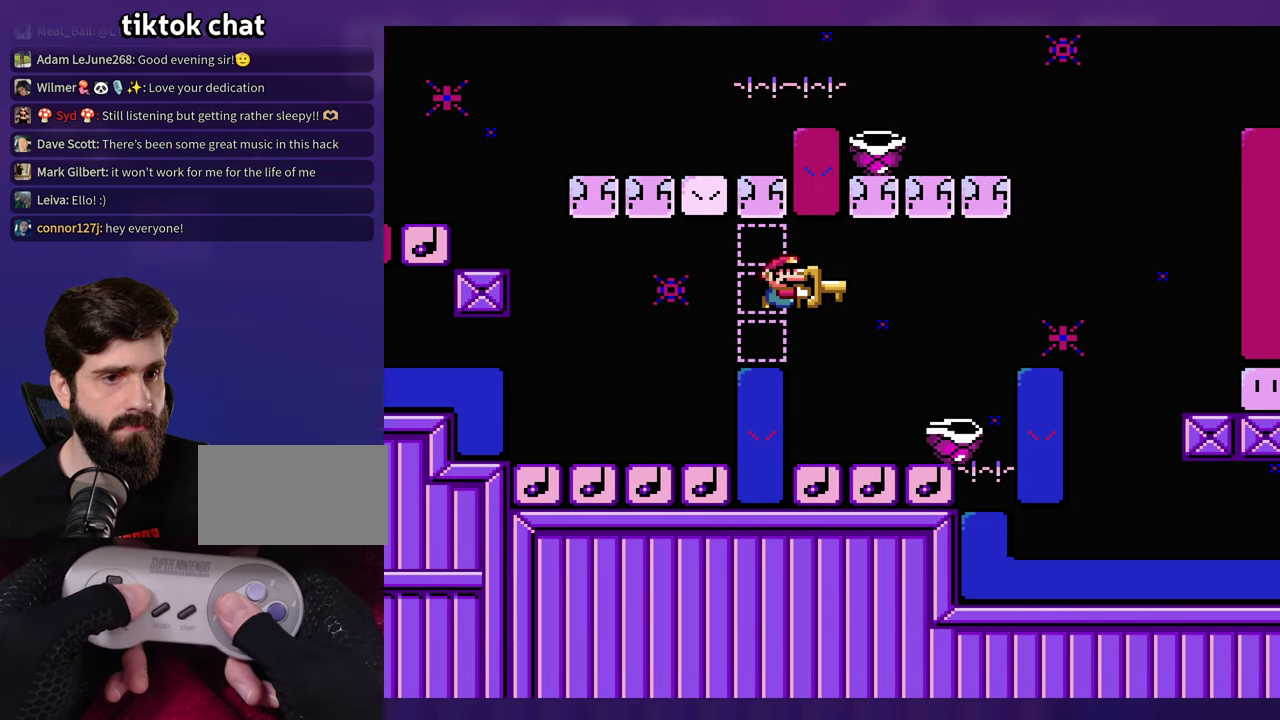
{"buttons": [], "events": [[133, "DPAD_LEFT", "down"], [350, "DPAD_LEFT", "up"]]}
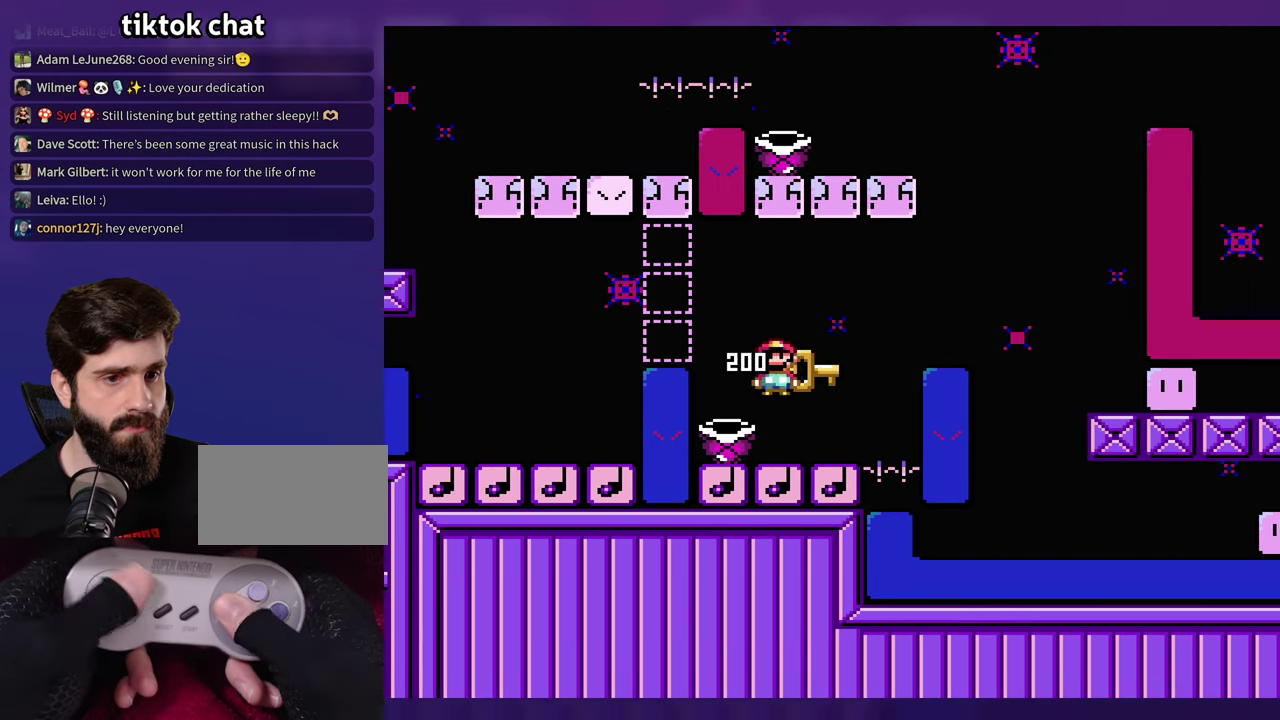
{"buttons": [], "events": [[33, "DPAD_LEFT", "down"], [183, "DPAD_LEFT", "up"]]}
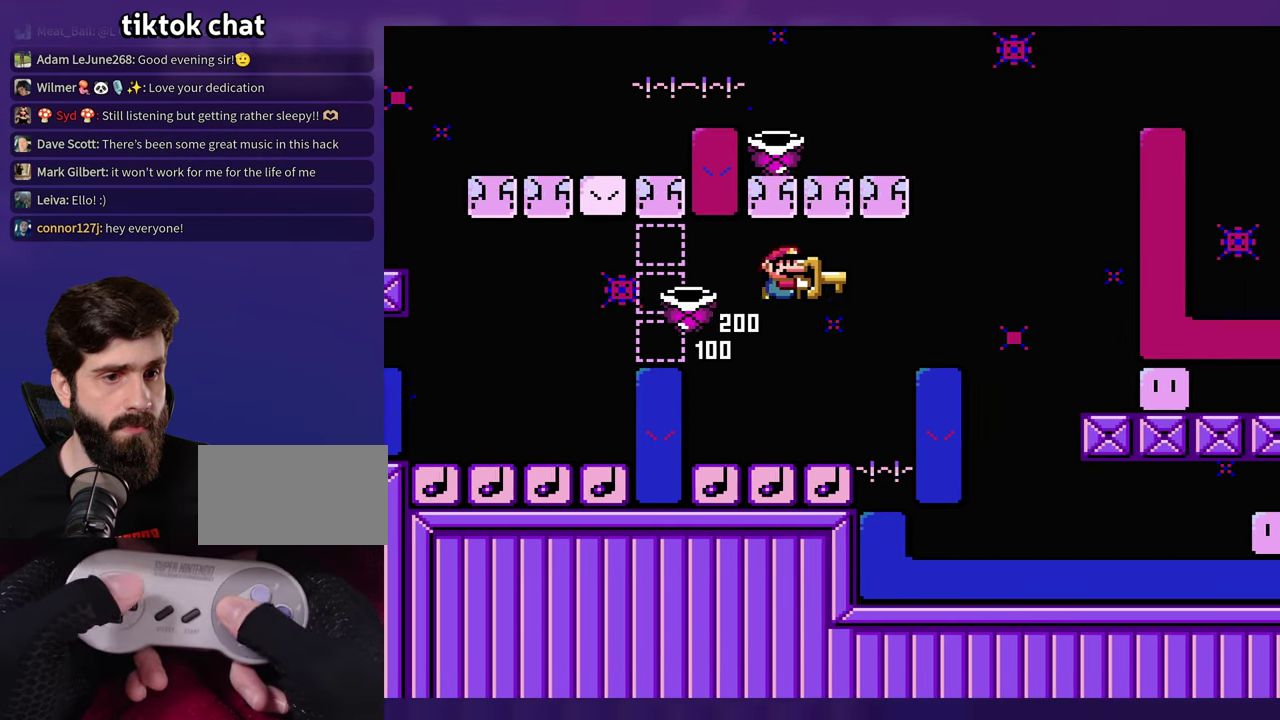
{"buttons": [], "events": [[83, "DPAD_LEFT", "down"], [200, "DPAD_LEFT", "up"]]}
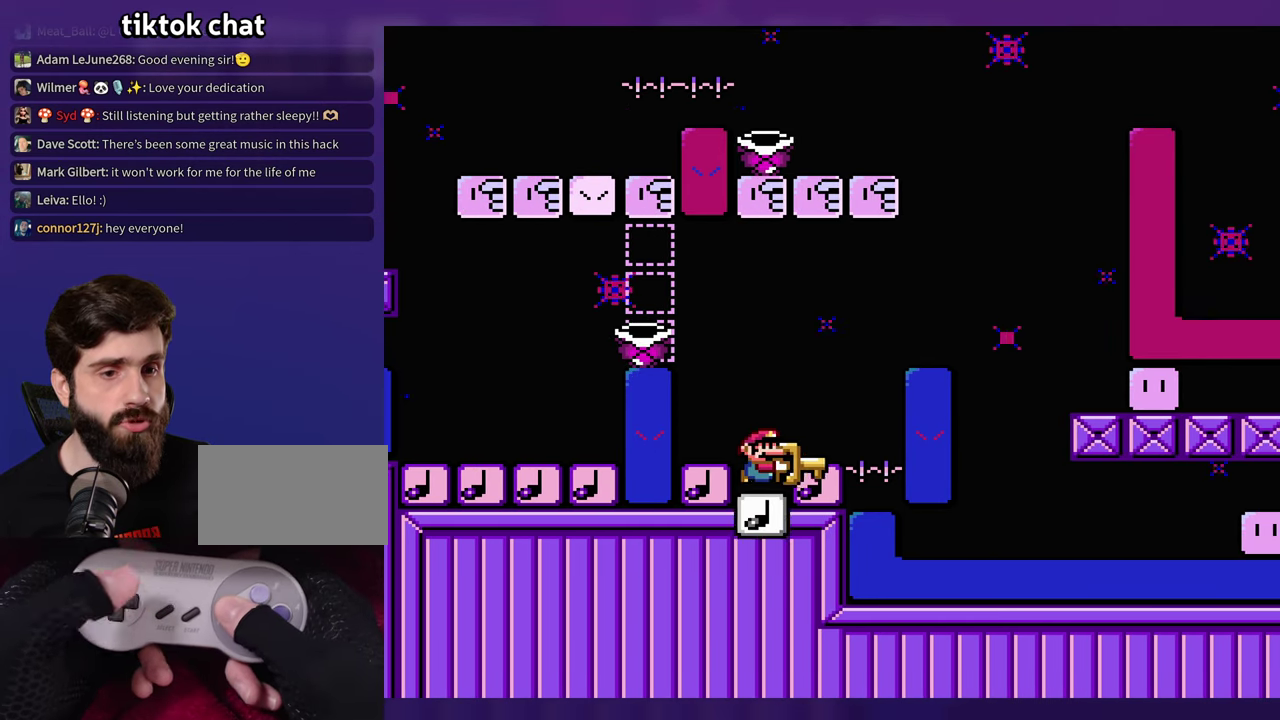
{"buttons": [], "events": [[250, "DPAD_LEFT", "down"], [367, "DPAD_LEFT", "up"]]}
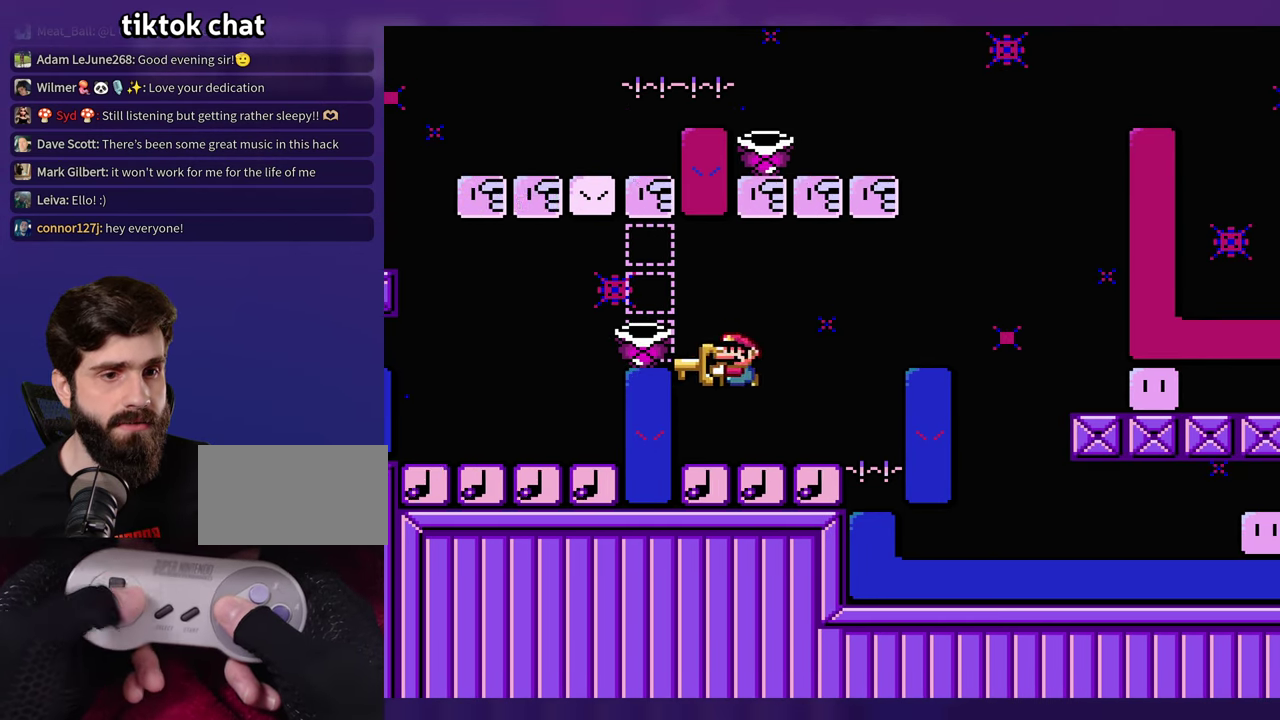
{"buttons": [], "events": []}
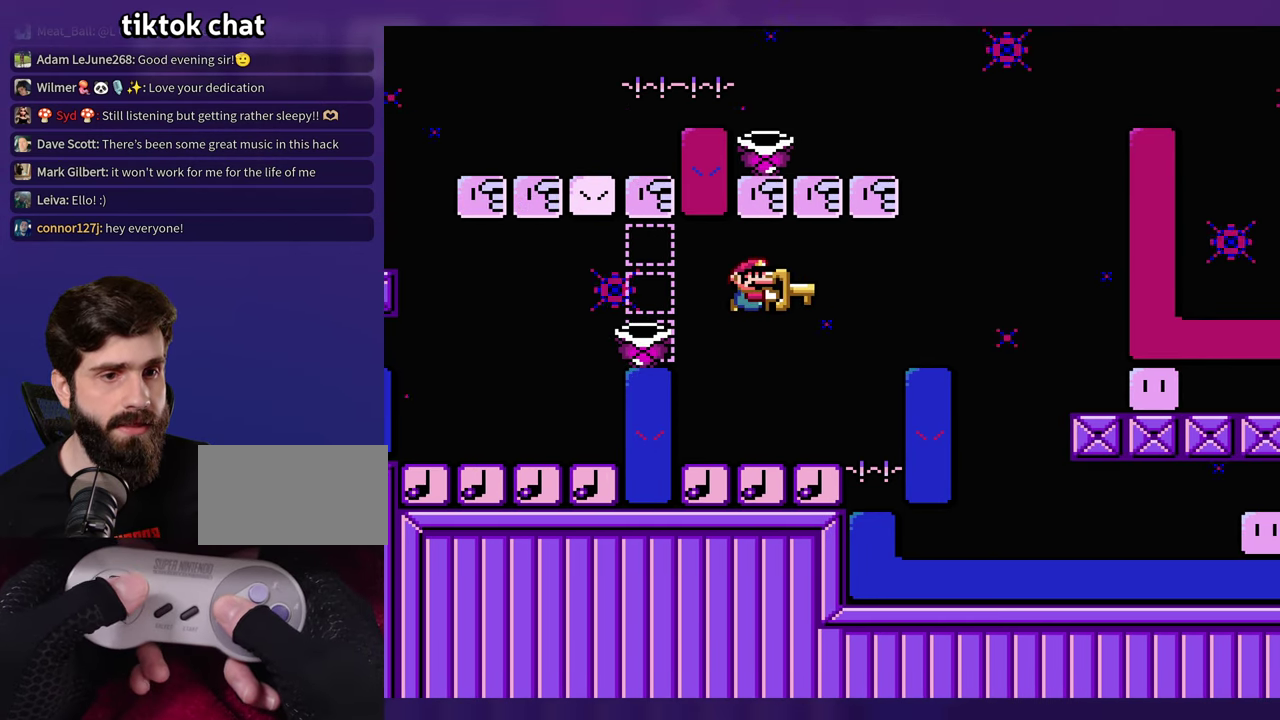
{"buttons": [], "events": [[167, "DPAD_LEFT", "down"], [283, "DPAD_LEFT", "up"]]}
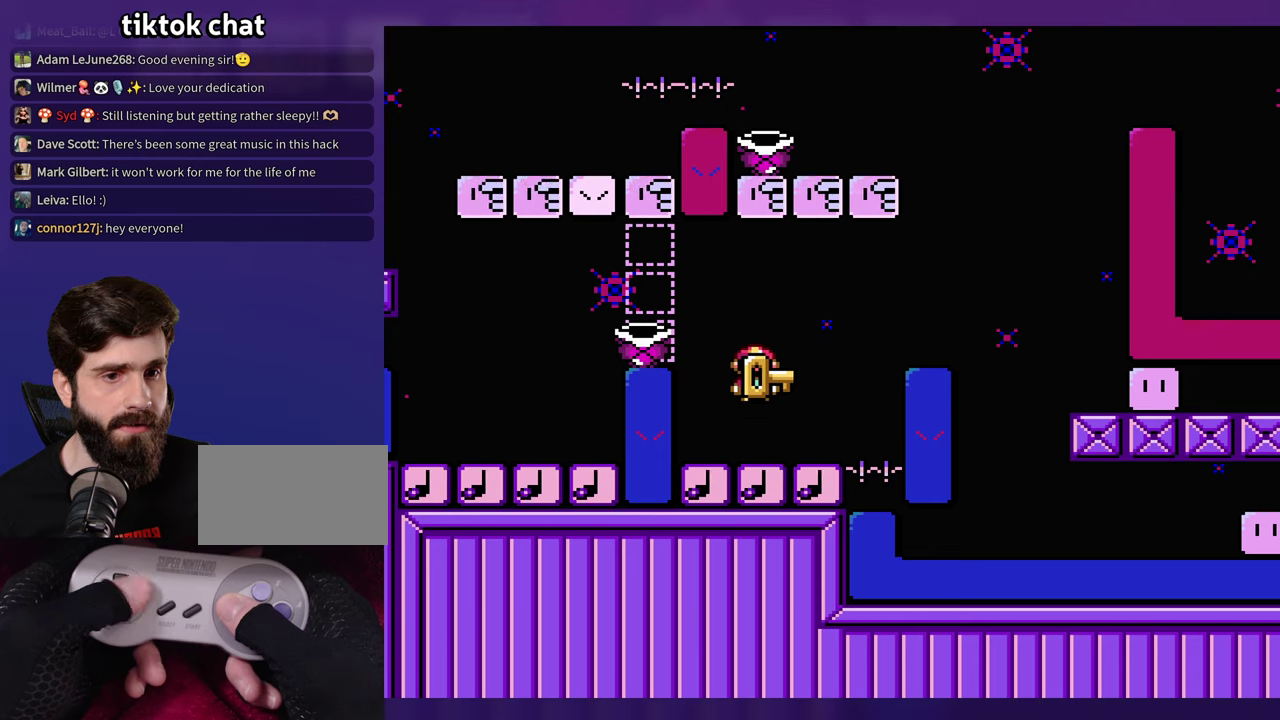
{"buttons": [], "events": [[34, "DPAD_LEFT", "down"], [234, "DPAD_LEFT", "up"]]}
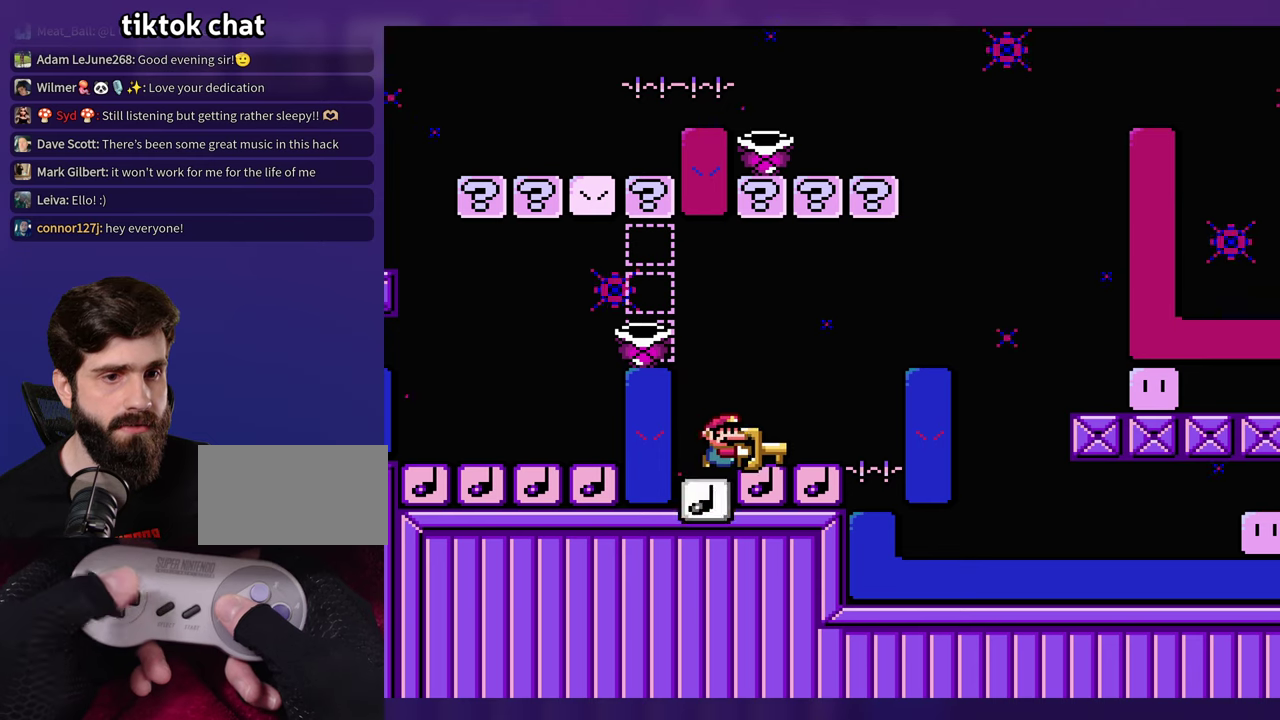
{"buttons": [], "events": []}
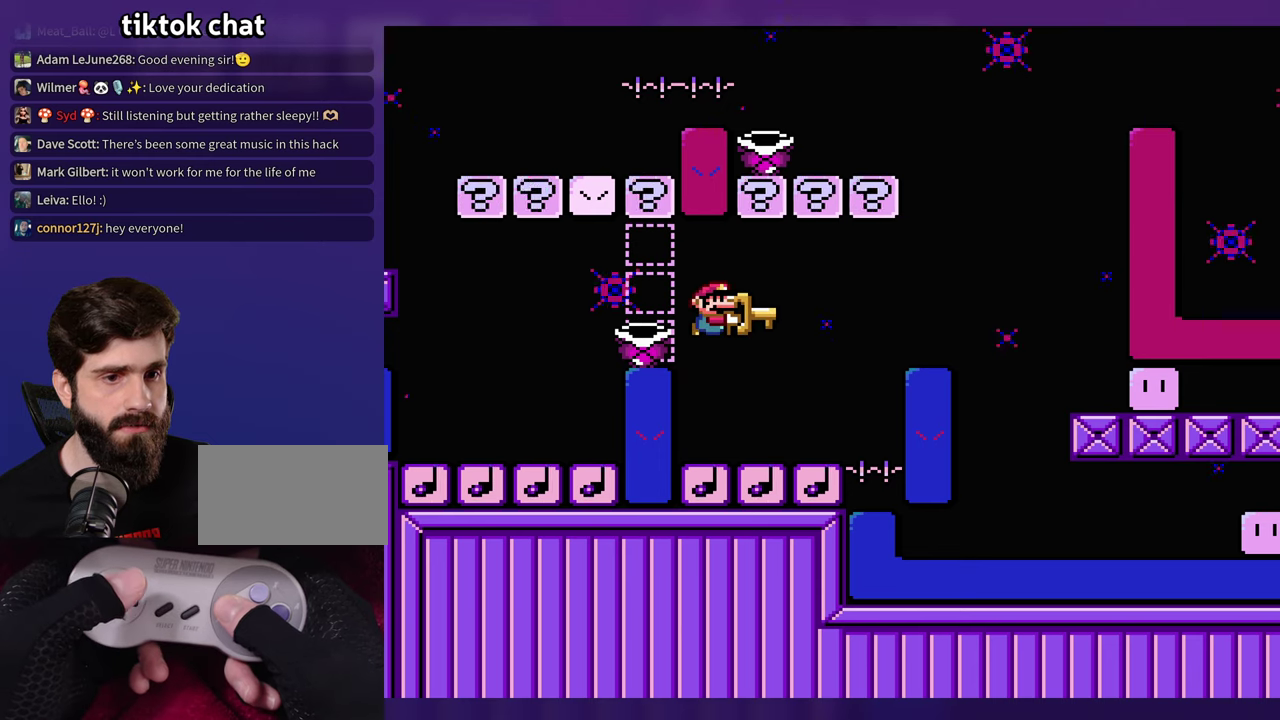
{"buttons": ["DPAD_LEFT"], "events": [[350, "DPAD_LEFT", "down"]]}
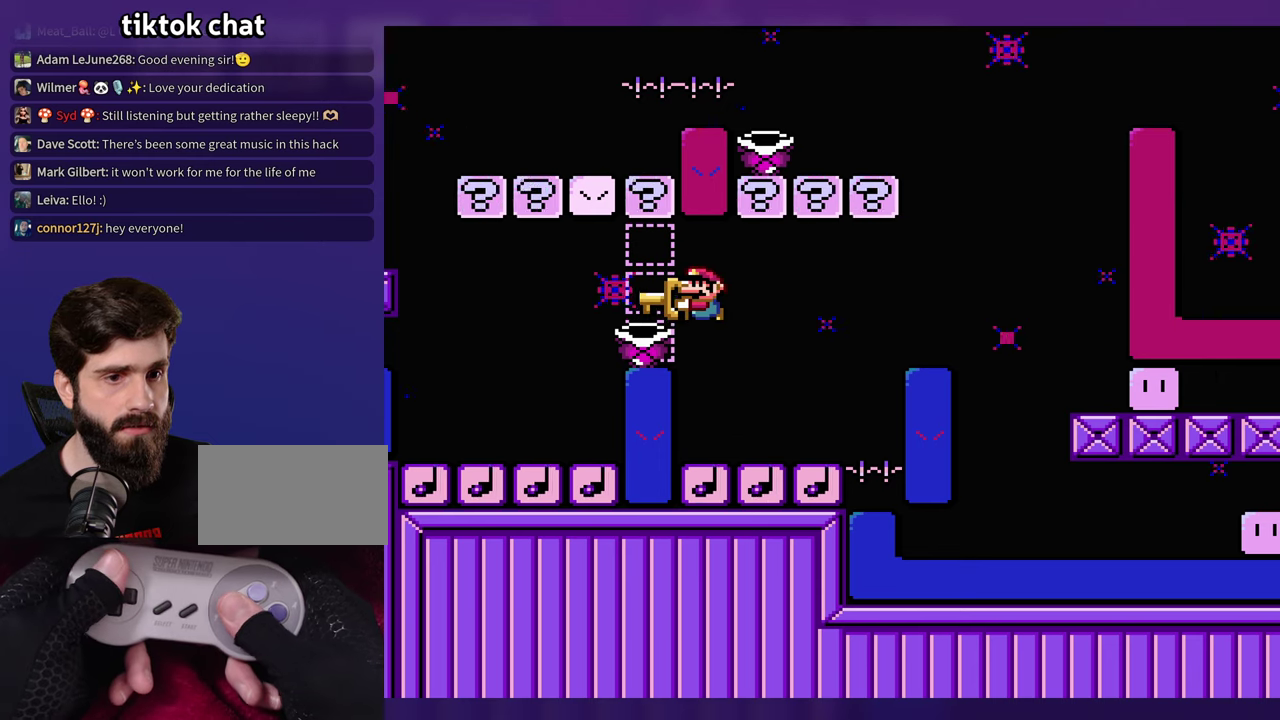
{"buttons": [], "events": [[267, "DPAD_LEFT", "up"]]}